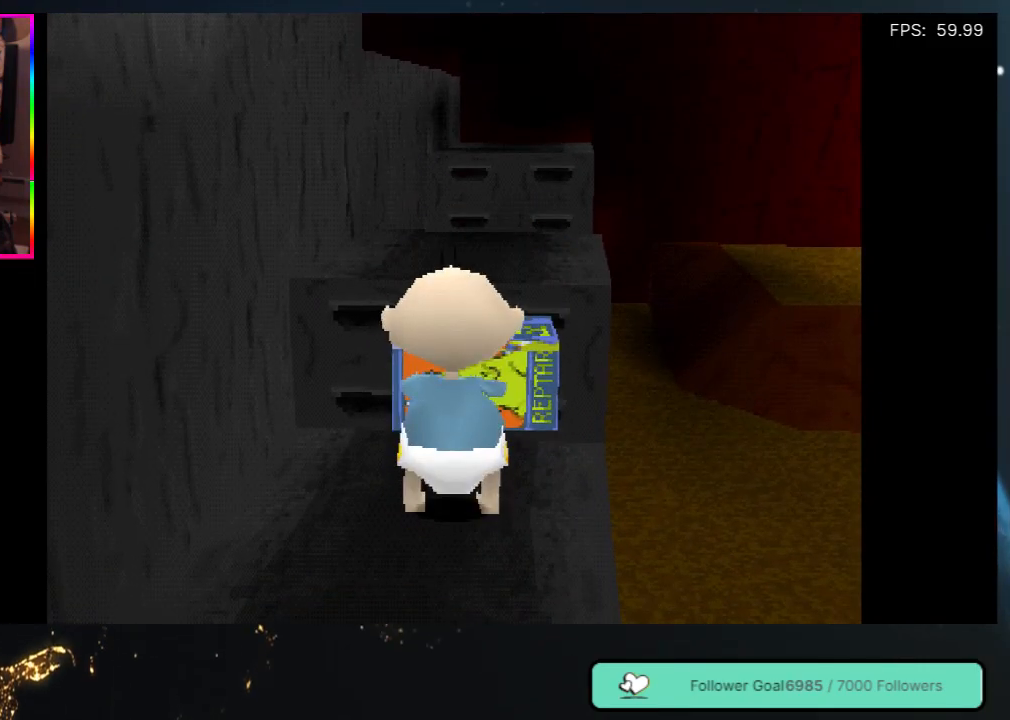
Gameplay with a controller (Xbox layout); each line is a JSON object with the inputs held at the frame after it. "events" lists button and stick changes between this image and that frame as [ms after this image, input, new state], when the widget could be followed in between. Not read: L3 R3.
{"buttons": [], "left_stick": "center", "right_stick": "center", "events": [[133, "X", "down"], [367, "X", "up"]]}
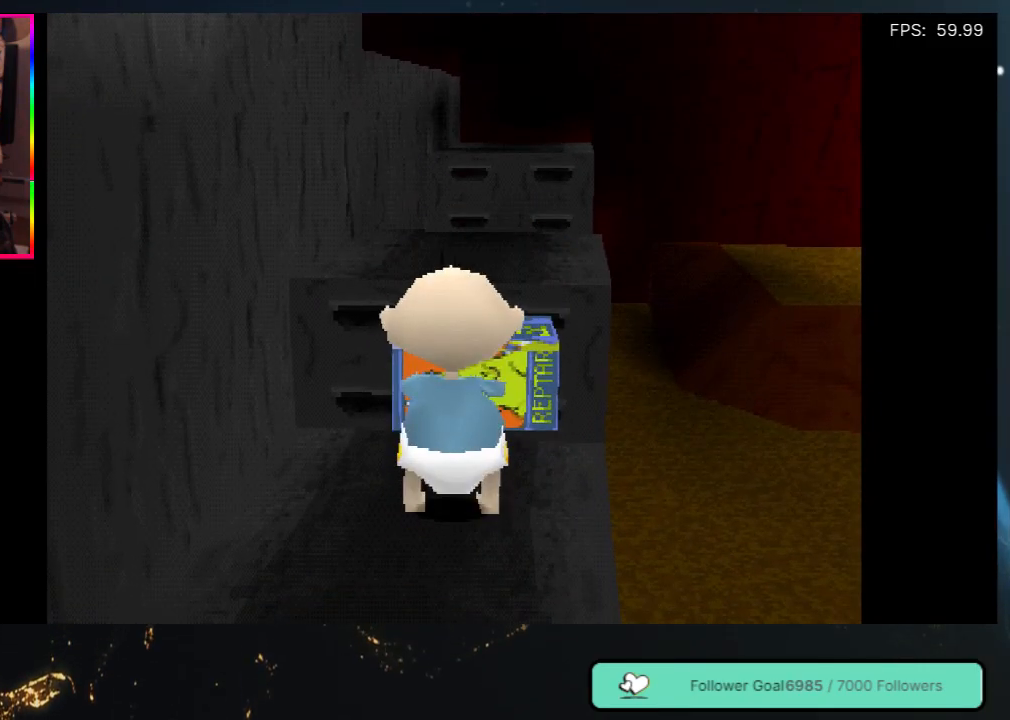
{"buttons": ["X"], "left_stick": "center", "right_stick": "center", "events": [[117, "X", "down"], [217, "DPAD_RIGHT", "down"], [317, "DPAD_RIGHT", "up"], [317, "X", "up"], [450, "X", "down"]]}
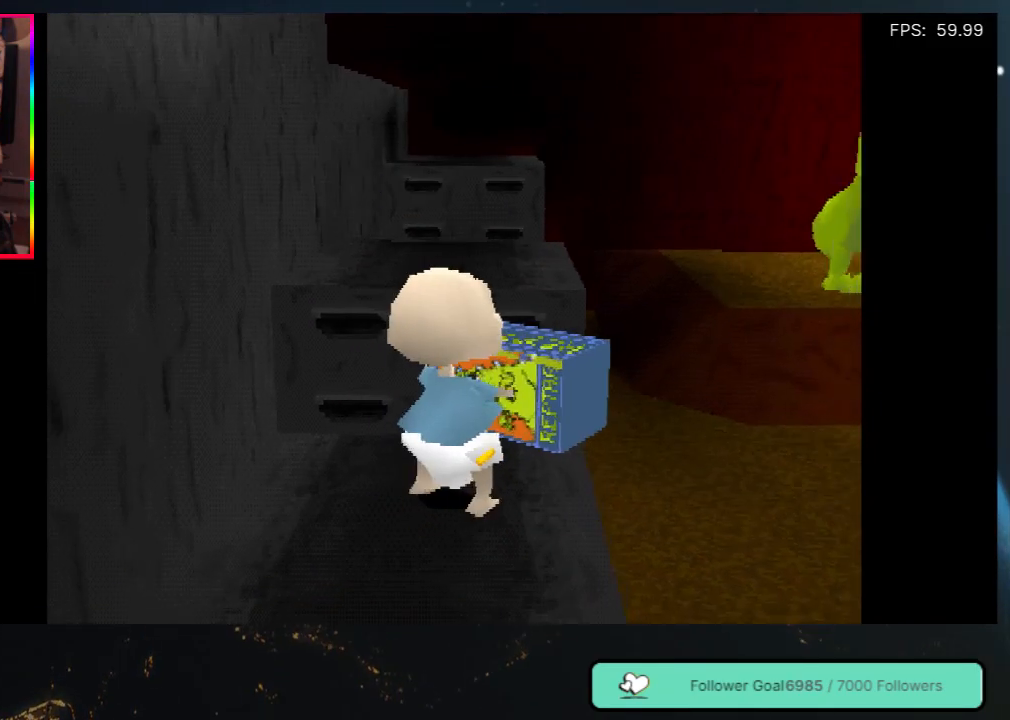
{"buttons": [], "left_stick": "center", "right_stick": "center", "events": [[67, "DPAD_LEFT", "down"], [117, "X", "up"], [200, "DPAD_LEFT", "up"]]}
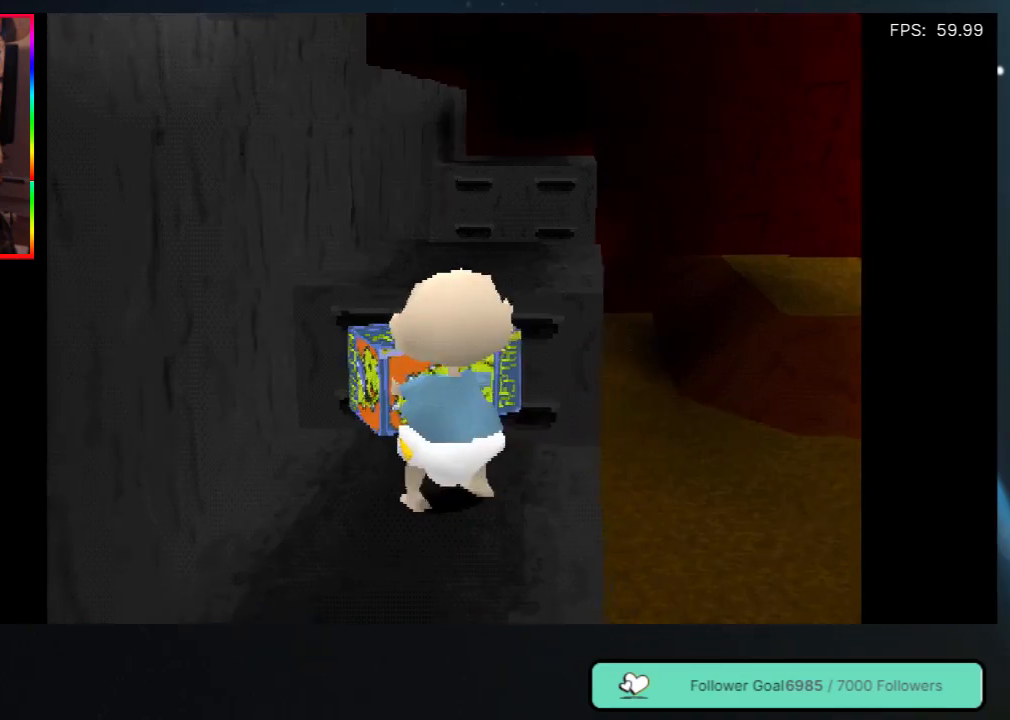
{"buttons": [], "left_stick": "center", "right_stick": "center", "events": [[17, "DPAD_UP", "down"], [117, "DPAD_UP", "up"]]}
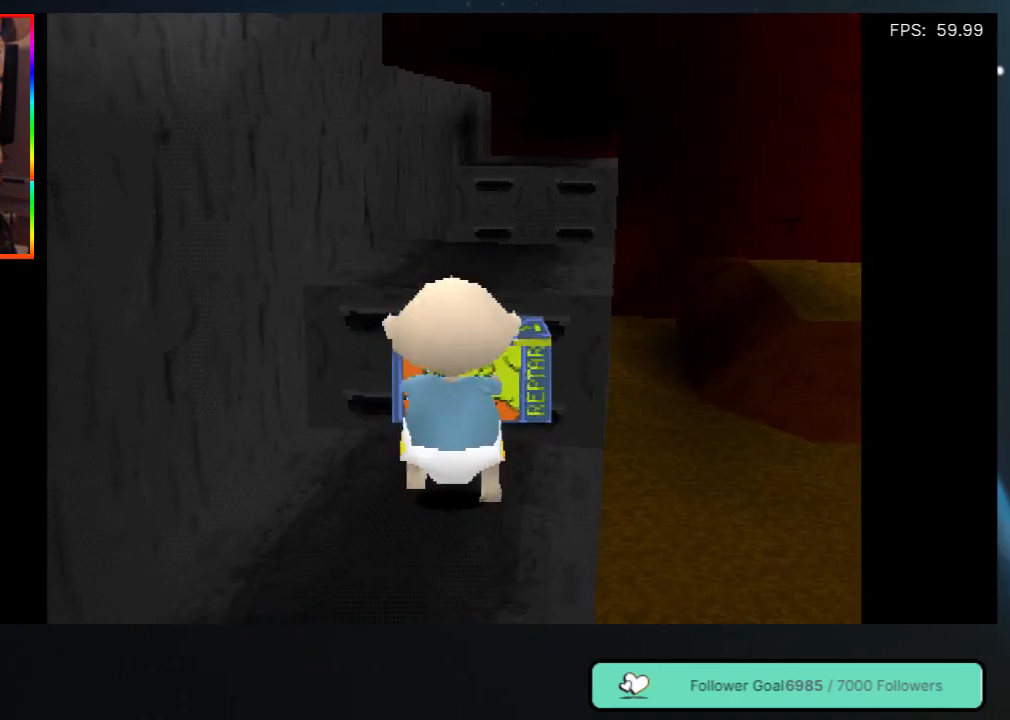
{"buttons": ["Y"], "left_stick": "center", "right_stick": "center", "events": [[150, "X", "down"], [350, "X", "up"], [483, "Y", "down"]]}
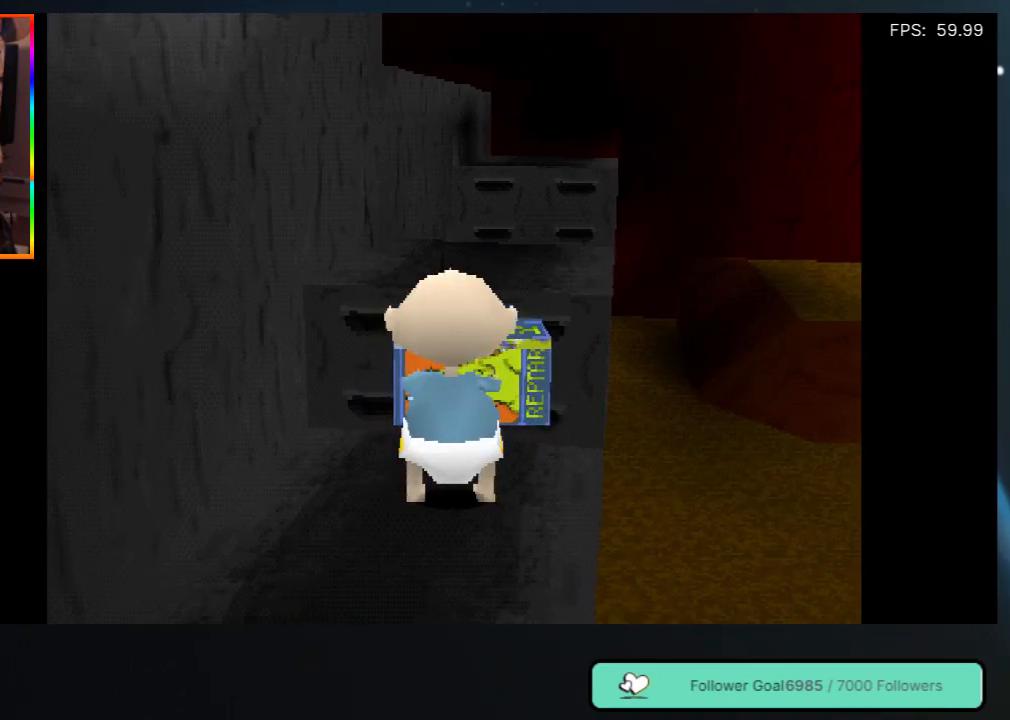
{"buttons": [], "left_stick": "center", "right_stick": "center", "events": [[133, "Y", "up"]]}
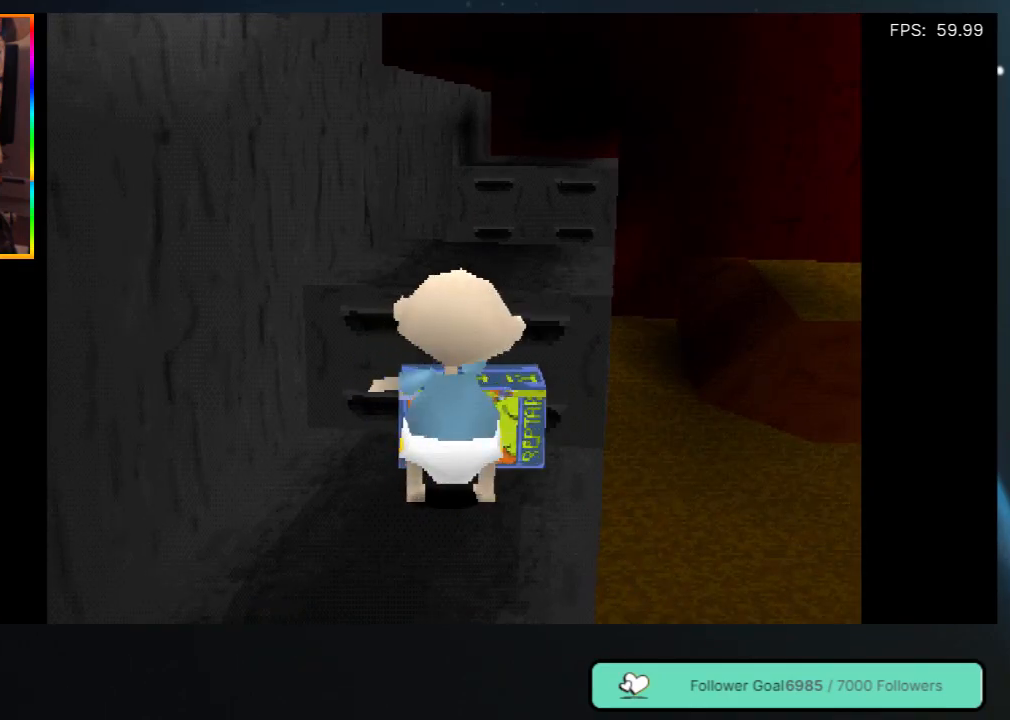
{"buttons": [], "left_stick": "center", "right_stick": "center", "events": []}
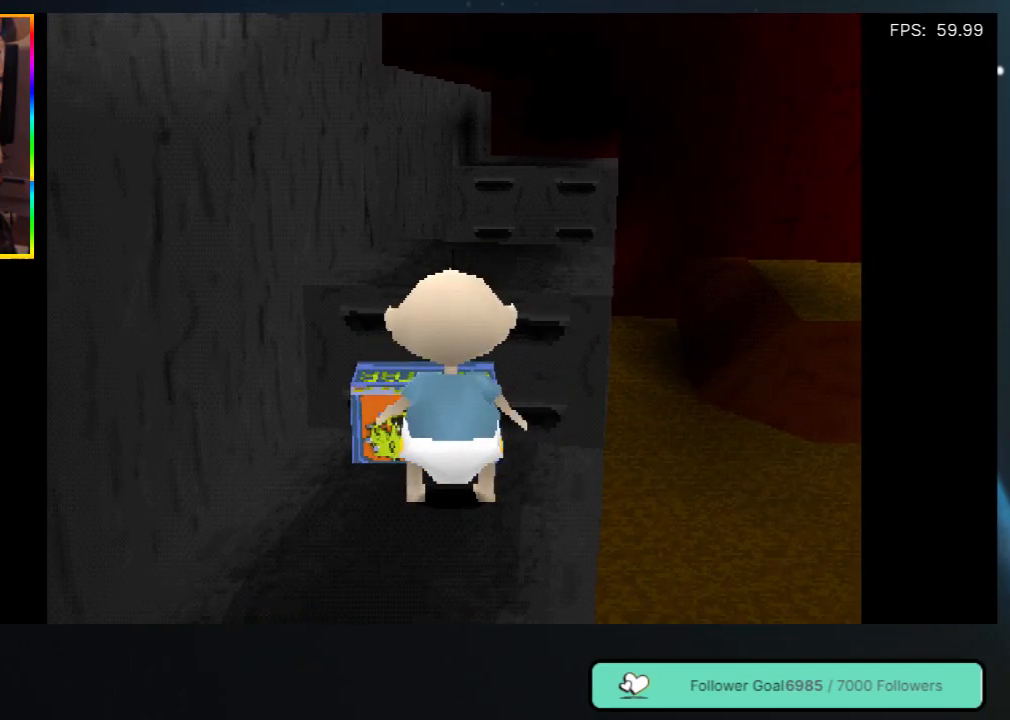
{"buttons": ["DPAD_DOWN"], "left_stick": "center", "right_stick": "center", "events": [[433, "DPAD_DOWN", "down"]]}
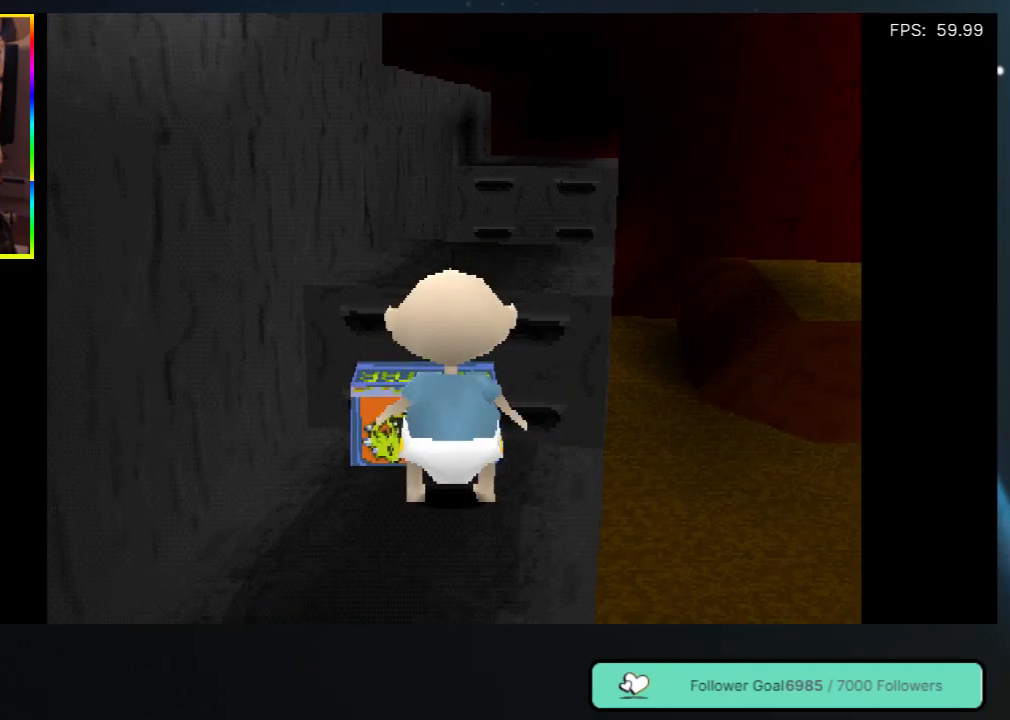
{"buttons": [], "left_stick": "center", "right_stick": "center", "events": [[317, "DPAD_DOWN", "up"]]}
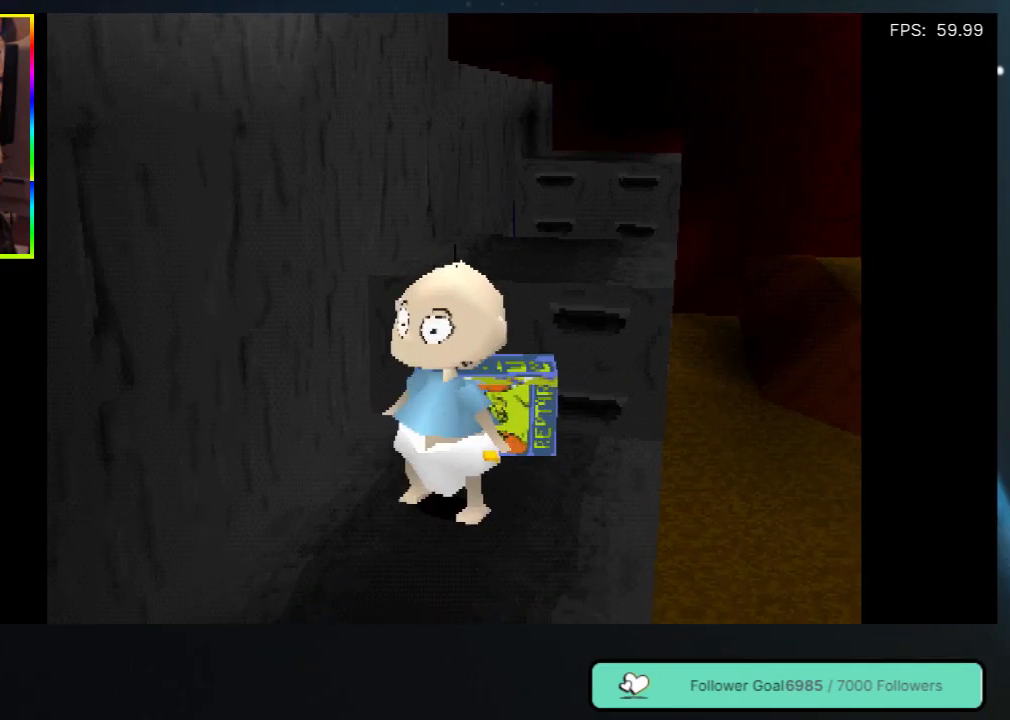
{"buttons": ["DPAD_LEFT"], "left_stick": "center", "right_stick": "center", "events": [[483, "DPAD_LEFT", "down"]]}
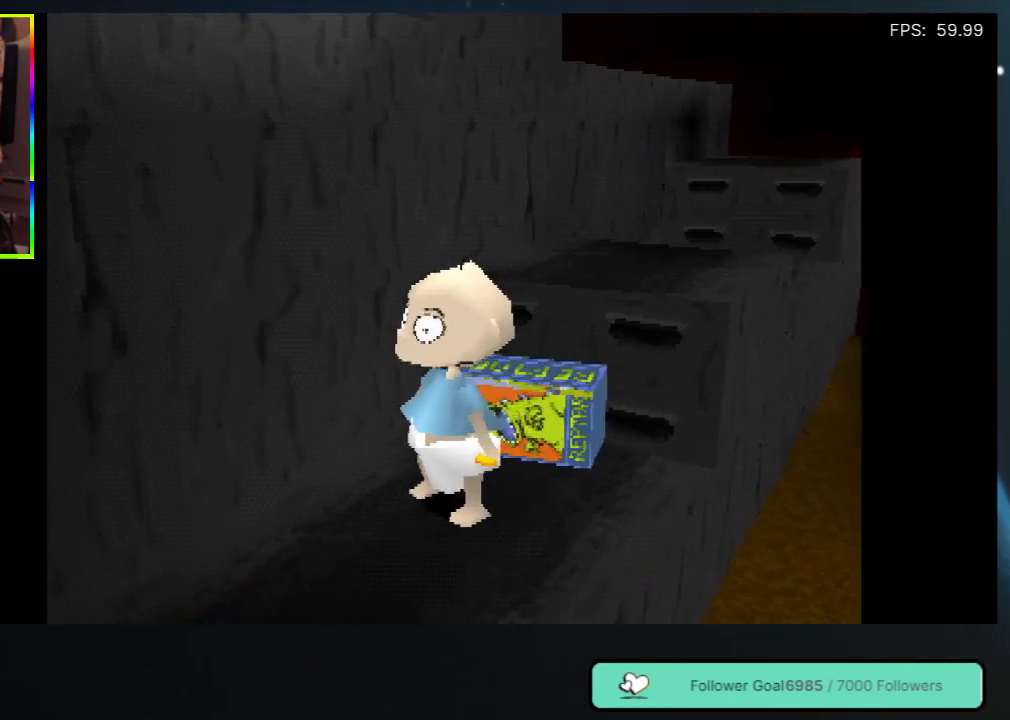
{"buttons": ["DPAD_LEFT"], "left_stick": "center", "right_stick": "center", "events": []}
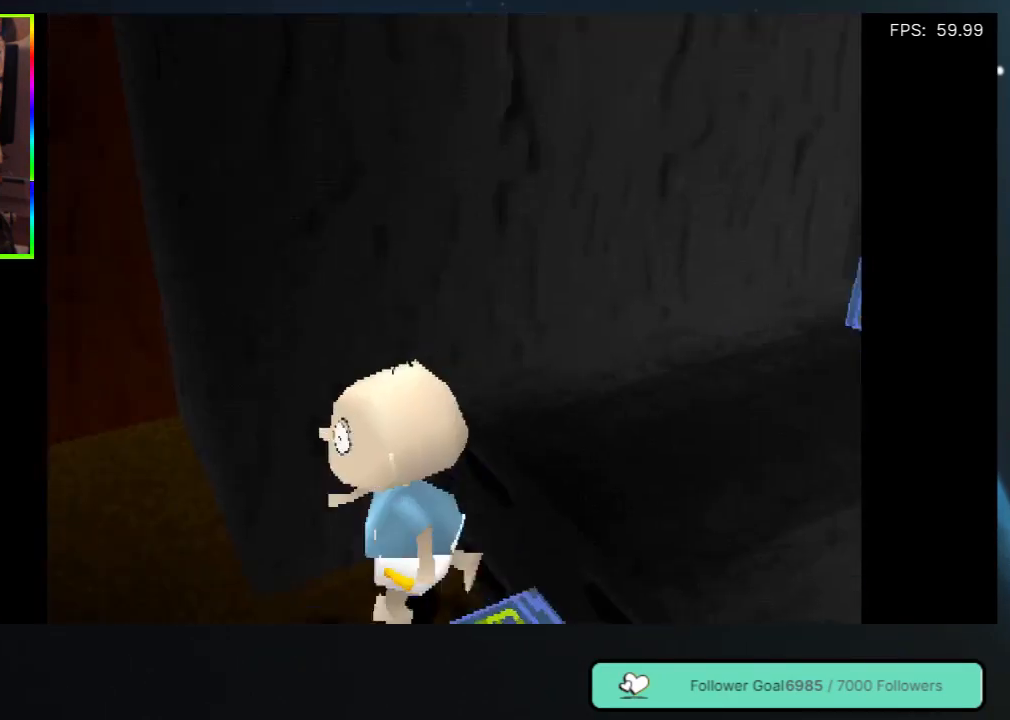
{"buttons": ["DPAD_LEFT"], "left_stick": "center", "right_stick": "center", "events": []}
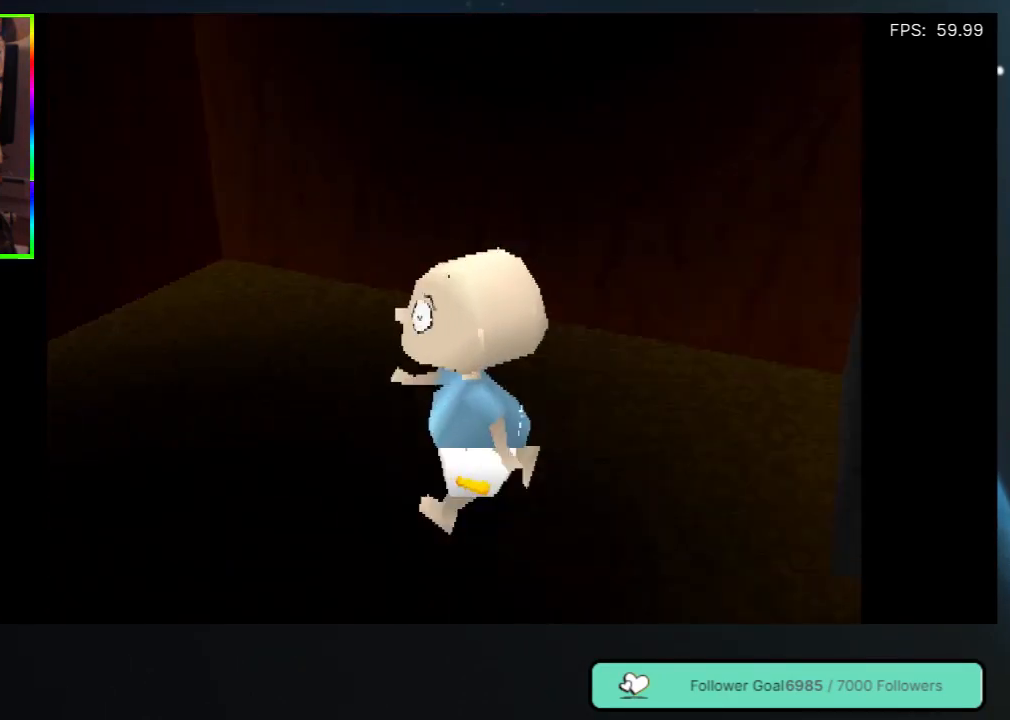
{"buttons": ["DPAD_LEFT"], "left_stick": "center", "right_stick": "center", "events": []}
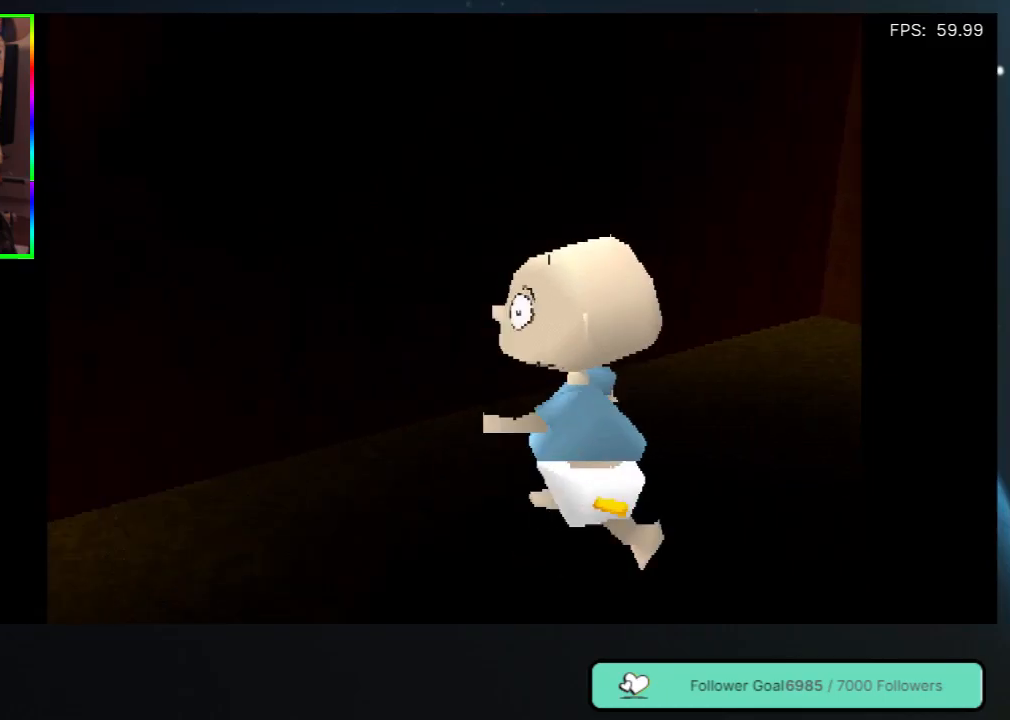
{"buttons": ["DPAD_LEFT"], "left_stick": "center", "right_stick": "center", "events": []}
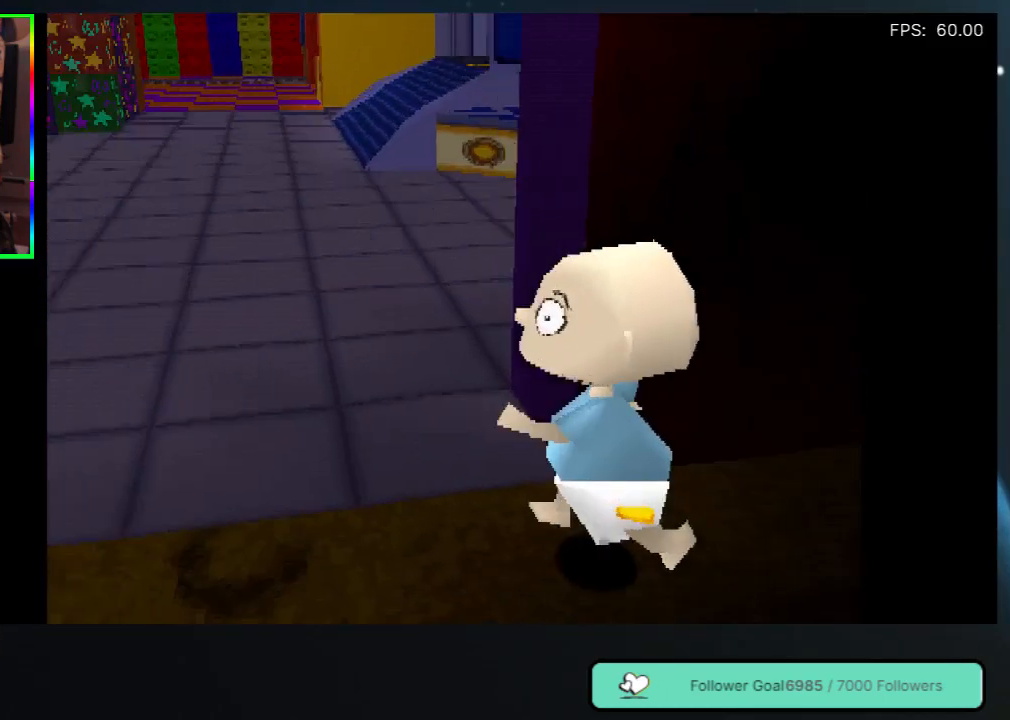
{"buttons": [], "left_stick": "center", "right_stick": "center", "events": [[83, "DPAD_LEFT", "up"], [150, "DPAD_UP", "down"], [433, "DPAD_UP", "up"]]}
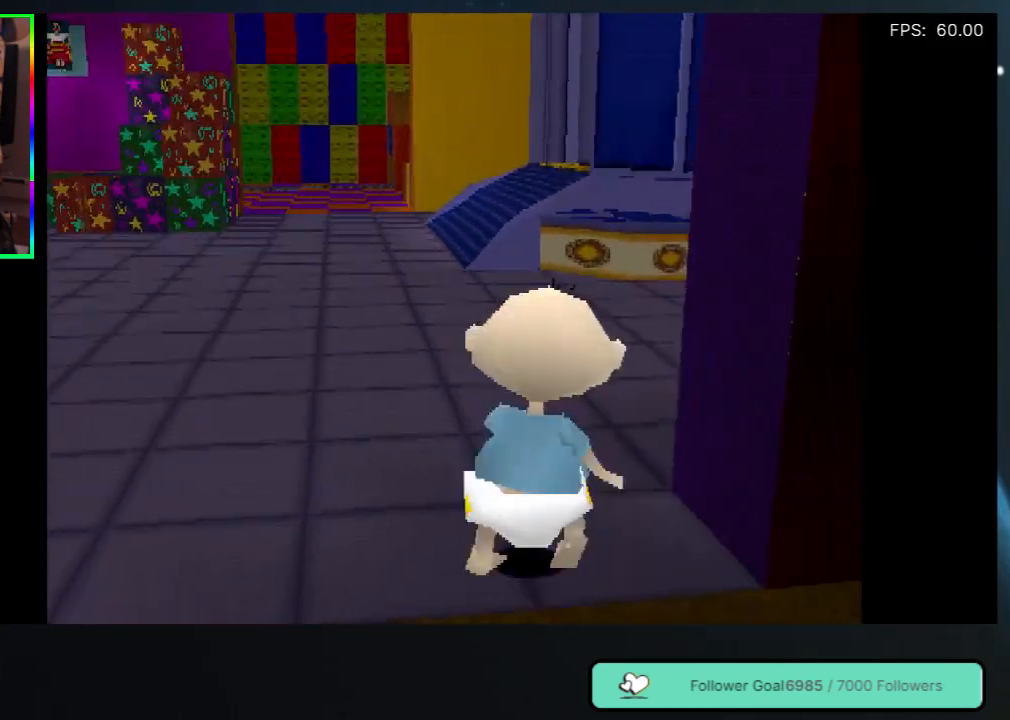
{"buttons": ["DPAD_UP"], "left_stick": "center", "right_stick": "center", "events": [[117, "DPAD_LEFT", "down"], [133, "DPAD_UP", "down"], [400, "DPAD_LEFT", "up"]]}
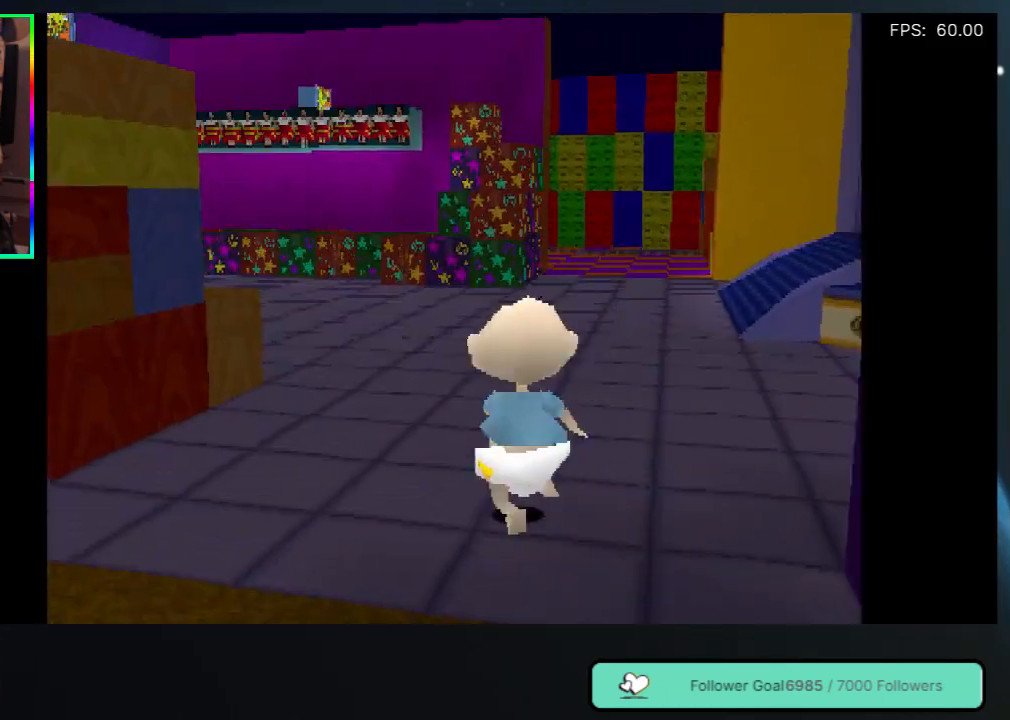
{"buttons": ["DPAD_UP"], "left_stick": "center", "right_stick": "center", "events": [[333, "DPAD_RIGHT", "down"], [483, "DPAD_RIGHT", "up"]]}
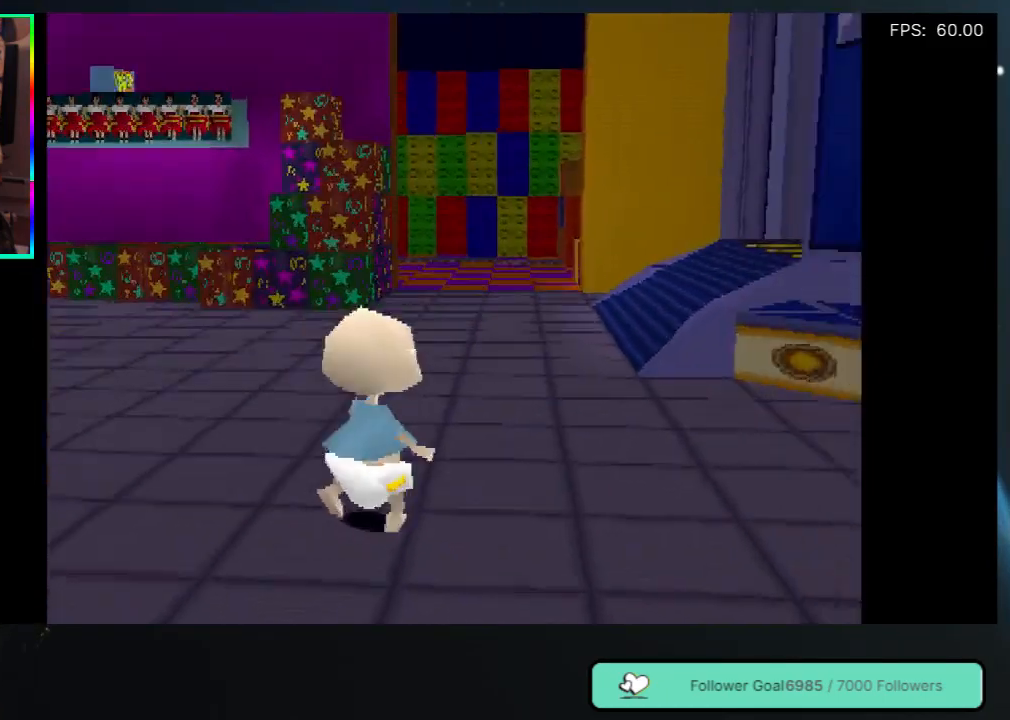
{"buttons": ["DPAD_UP"], "left_stick": "center", "right_stick": "center", "events": []}
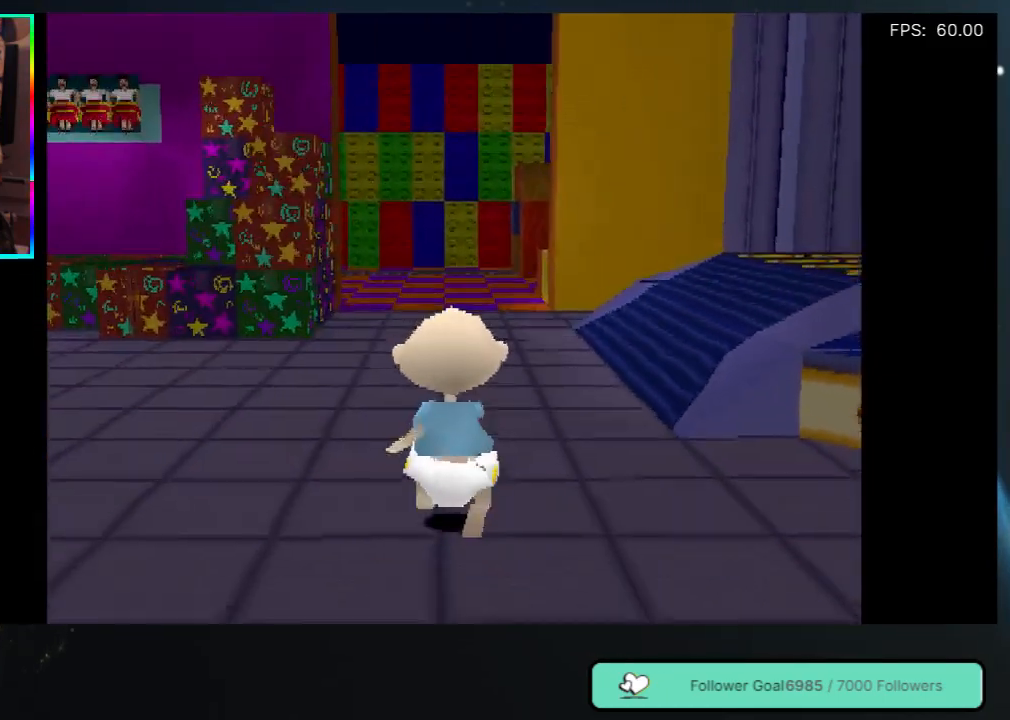
{"buttons": ["DPAD_UP"], "left_stick": "center", "right_stick": "center", "events": []}
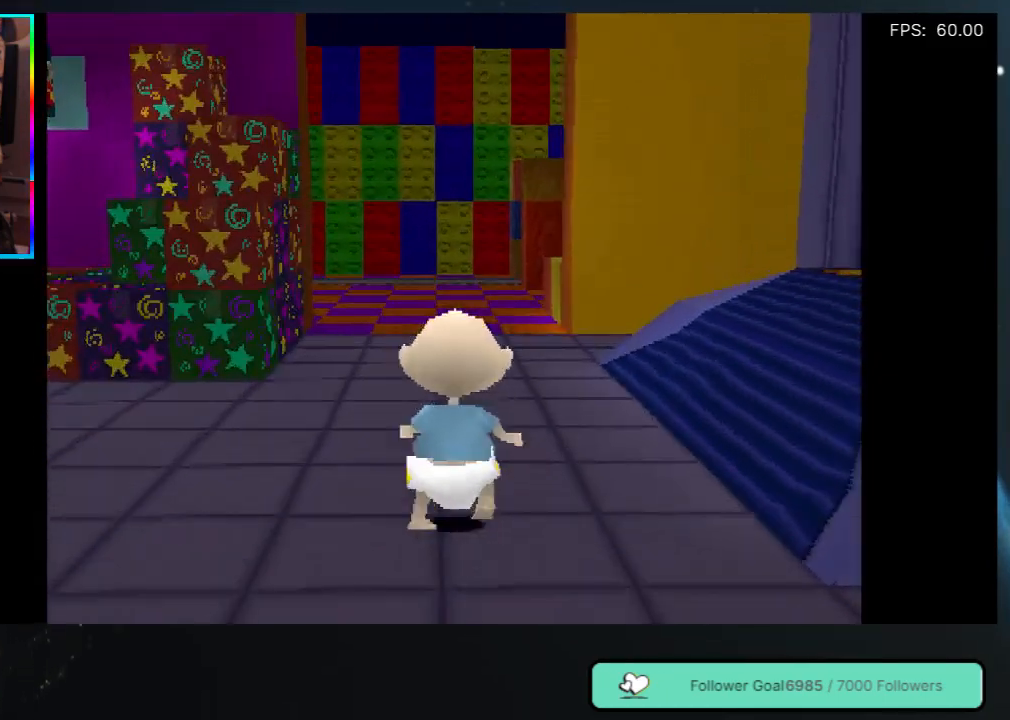
{"buttons": ["DPAD_UP"], "left_stick": "center", "right_stick": "center", "events": []}
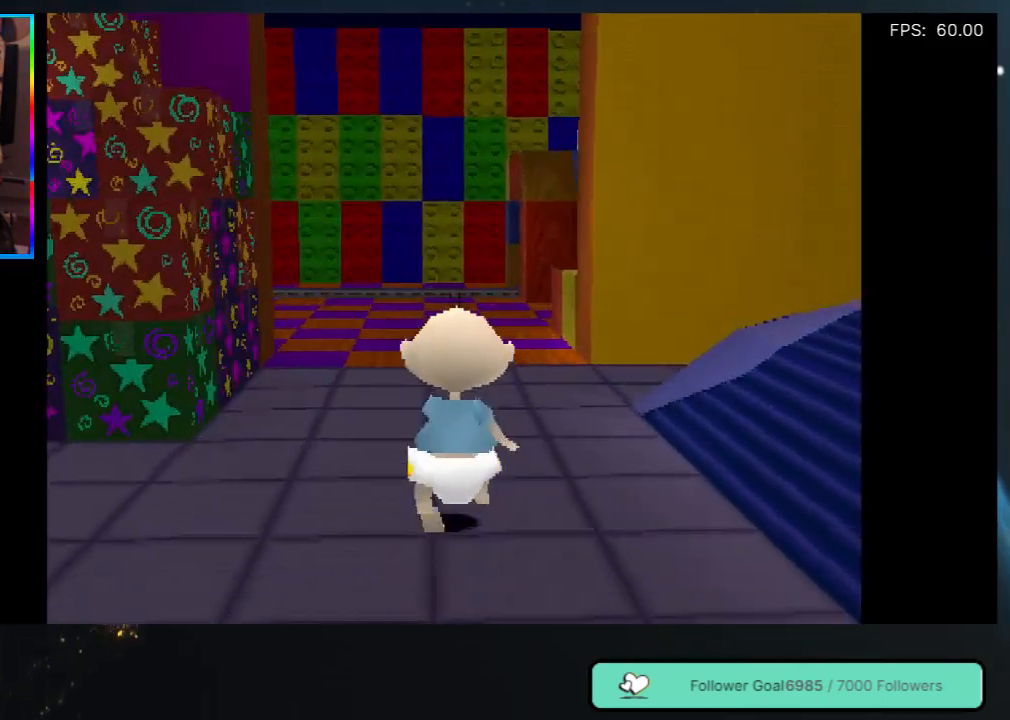
{"buttons": ["DPAD_UP"], "left_stick": "center", "right_stick": "center", "events": []}
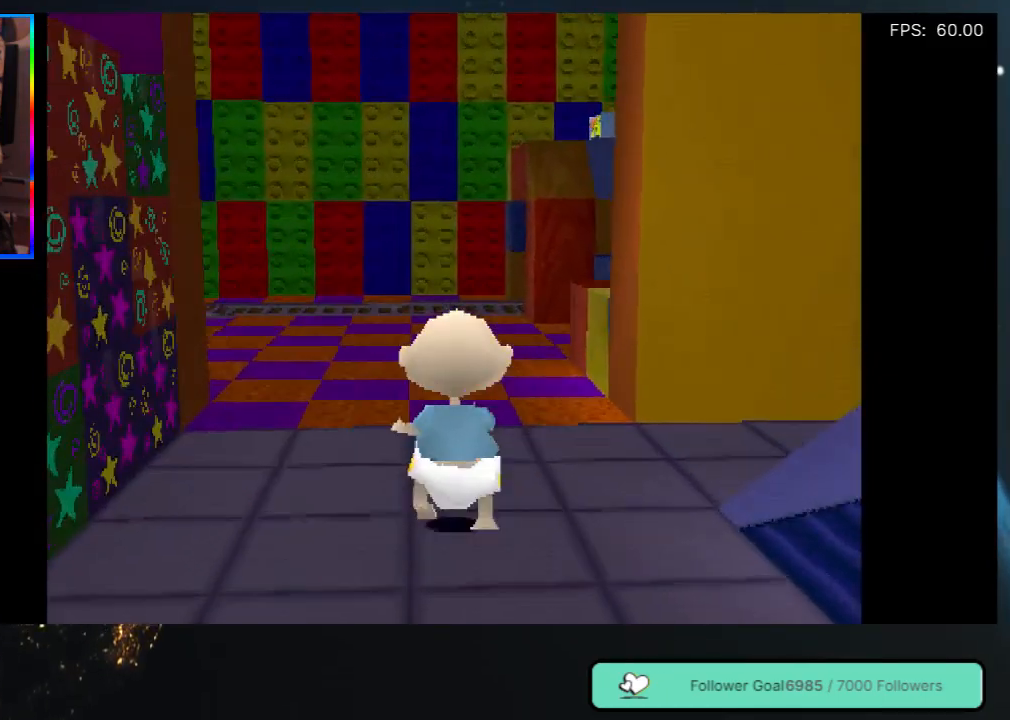
{"buttons": ["DPAD_UP"], "left_stick": "center", "right_stick": "center", "events": []}
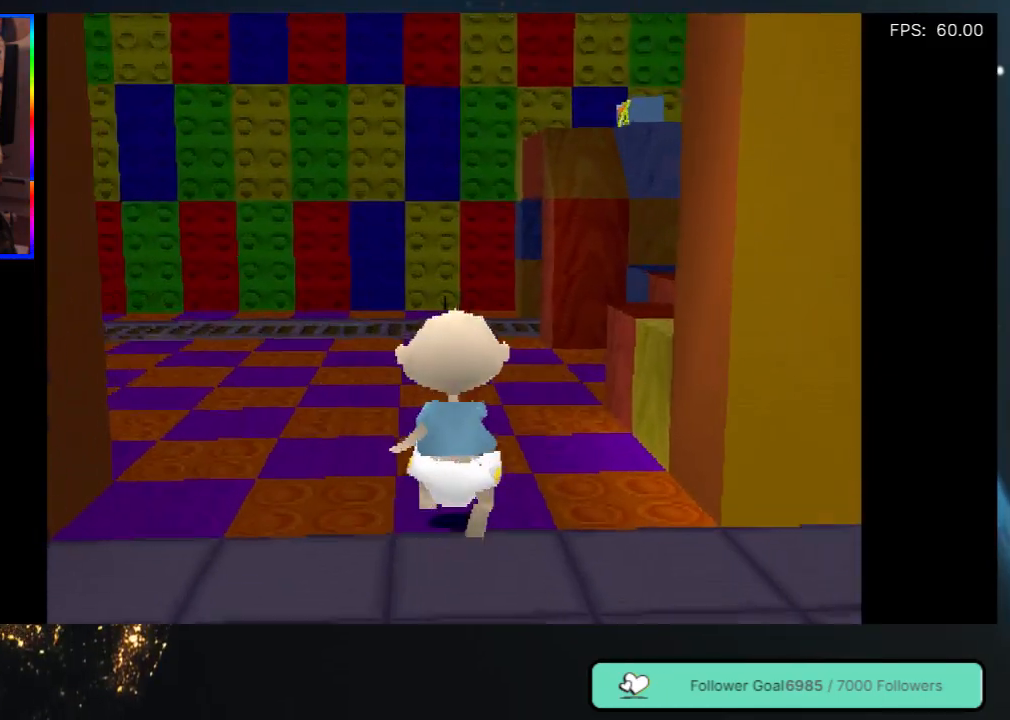
{"buttons": ["DPAD_DOWN", "DPAD_RIGHT"], "left_stick": "center", "right_stick": "center", "events": [[317, "DPAD_RIGHT", "down"], [317, "DPAD_UP", "up"], [433, "DPAD_DOWN", "down"]]}
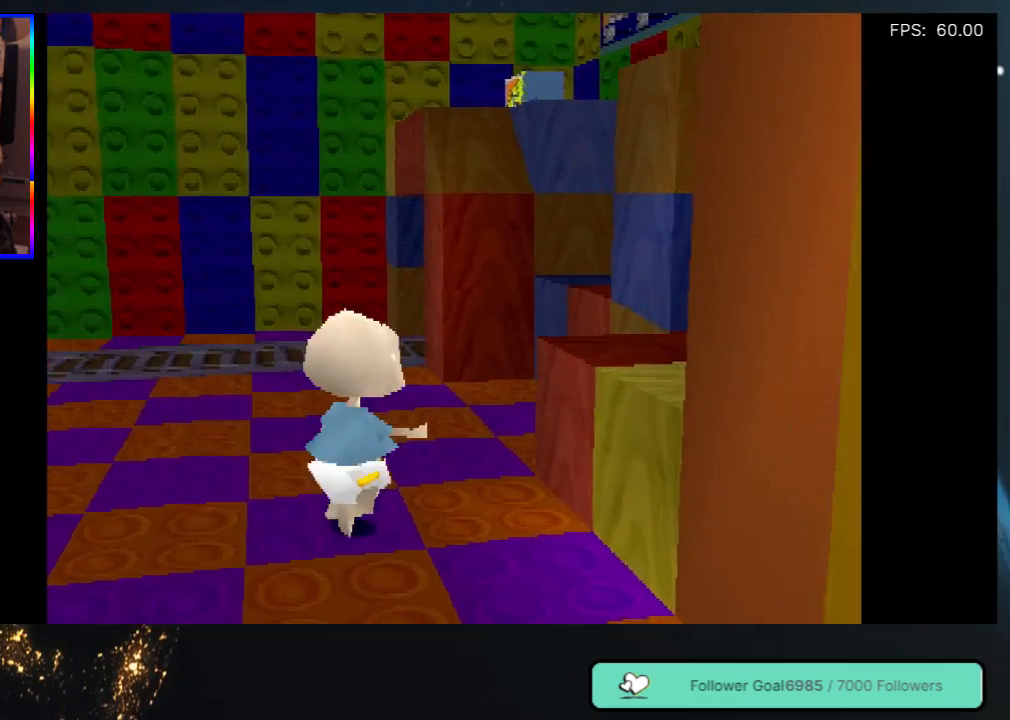
{"buttons": ["DPAD_UP", "DPAD_RIGHT"], "left_stick": "center", "right_stick": "center", "events": [[67, "DPAD_DOWN", "up"], [150, "DPAD_UP", "down"], [317, "DPAD_UP", "up"], [483, "DPAD_UP", "down"]]}
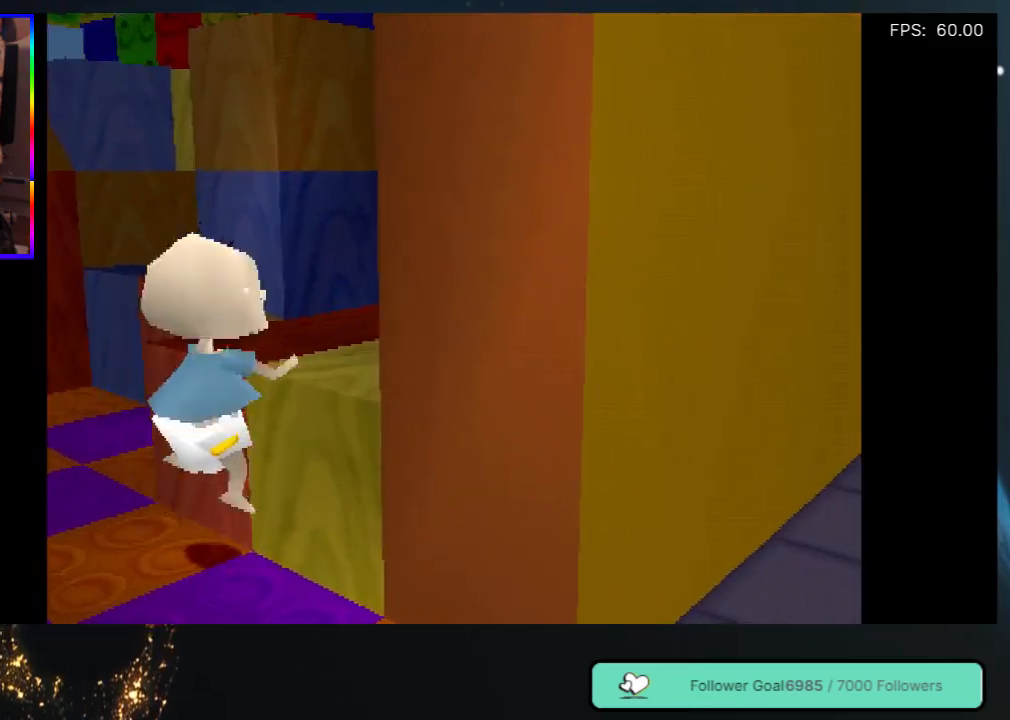
{"buttons": ["DPAD_UP", "DPAD_RIGHT"], "left_stick": "center", "right_stick": "center", "events": [[383, "DPAD_RIGHT", "up"], [417, "DPAD_RIGHT", "down"]]}
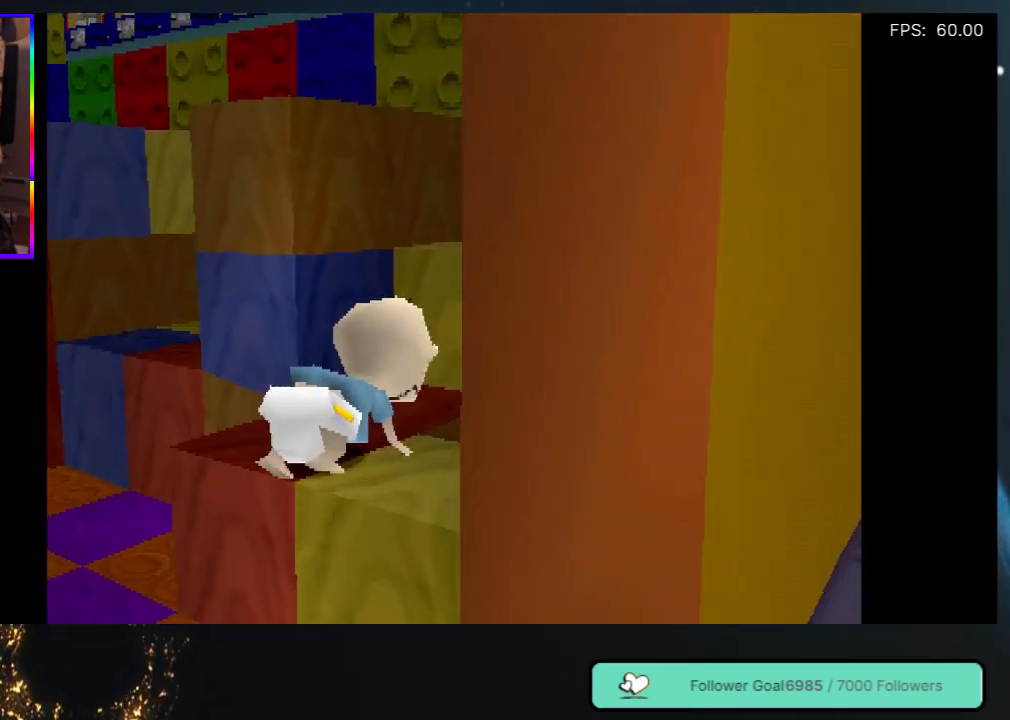
{"buttons": ["DPAD_UP"], "left_stick": "center", "right_stick": "center", "events": [[467, "DPAD_RIGHT", "up"]]}
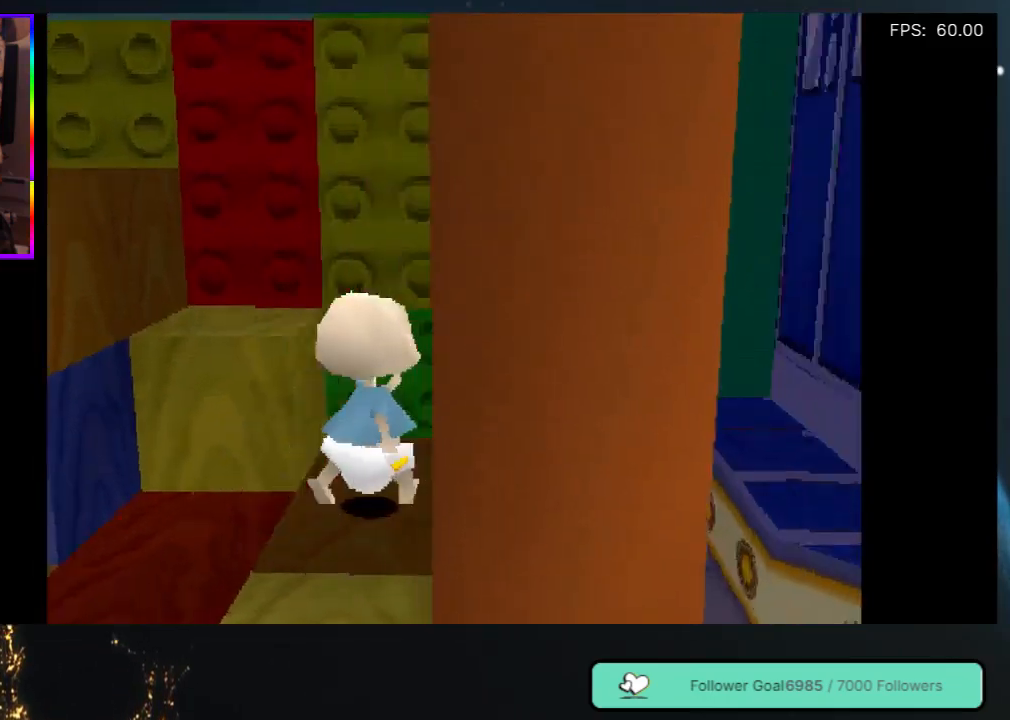
{"buttons": ["DPAD_UP", "DPAD_LEFT"], "left_stick": "center", "right_stick": "center", "events": [[200, "DPAD_LEFT", "down"]]}
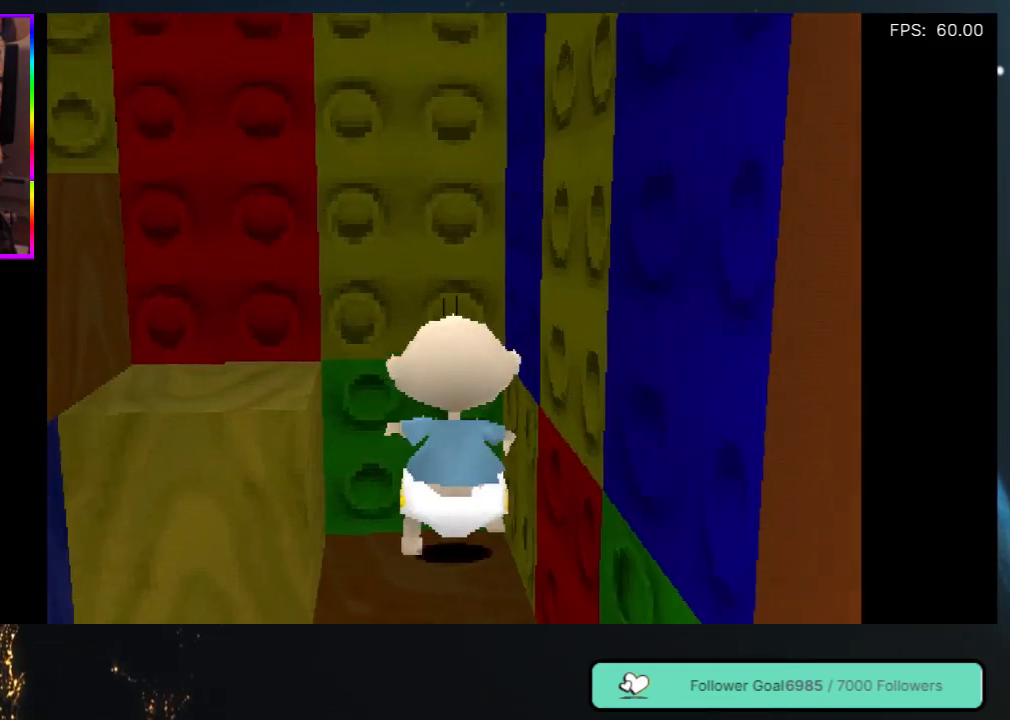
{"buttons": ["DPAD_UP", "DPAD_LEFT"], "left_stick": "center", "right_stick": "center", "events": [[67, "DPAD_UP", "up"], [383, "DPAD_UP", "down"]]}
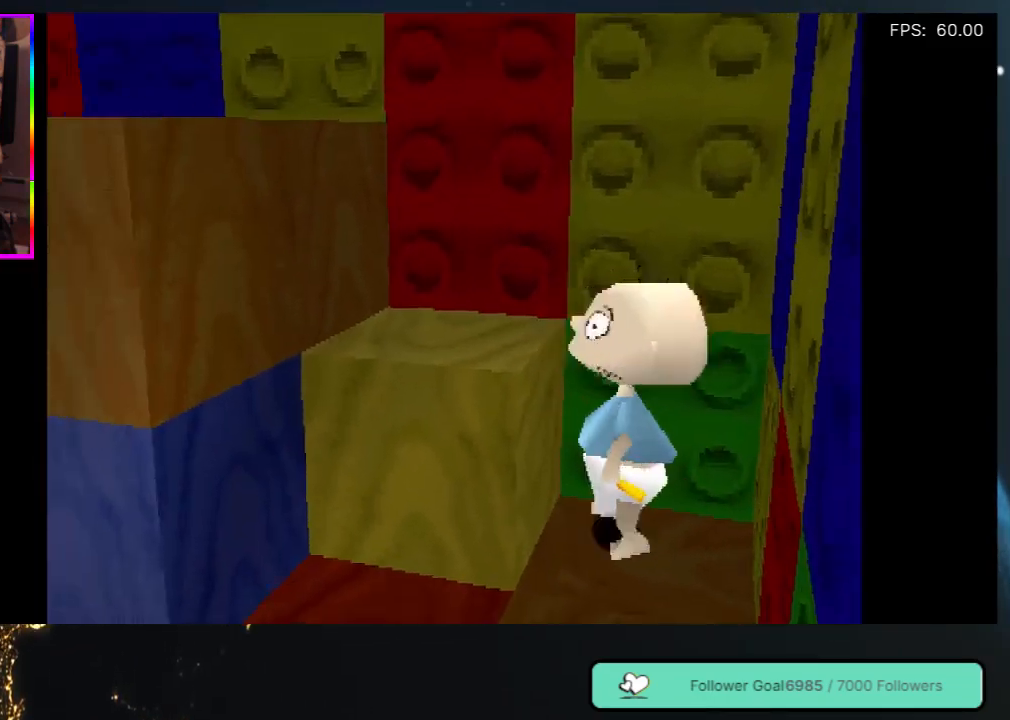
{"buttons": ["DPAD_UP", "DPAD_LEFT"], "left_stick": "center", "right_stick": "center", "events": []}
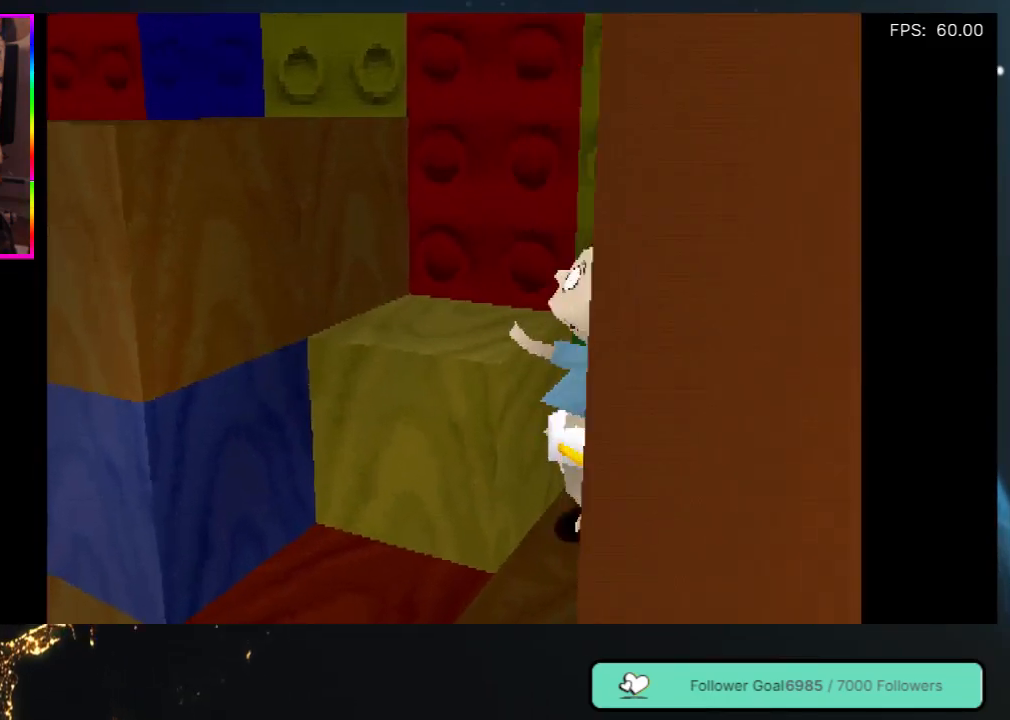
{"buttons": ["DPAD_UP", "DPAD_LEFT"], "left_stick": "center", "right_stick": "center", "events": []}